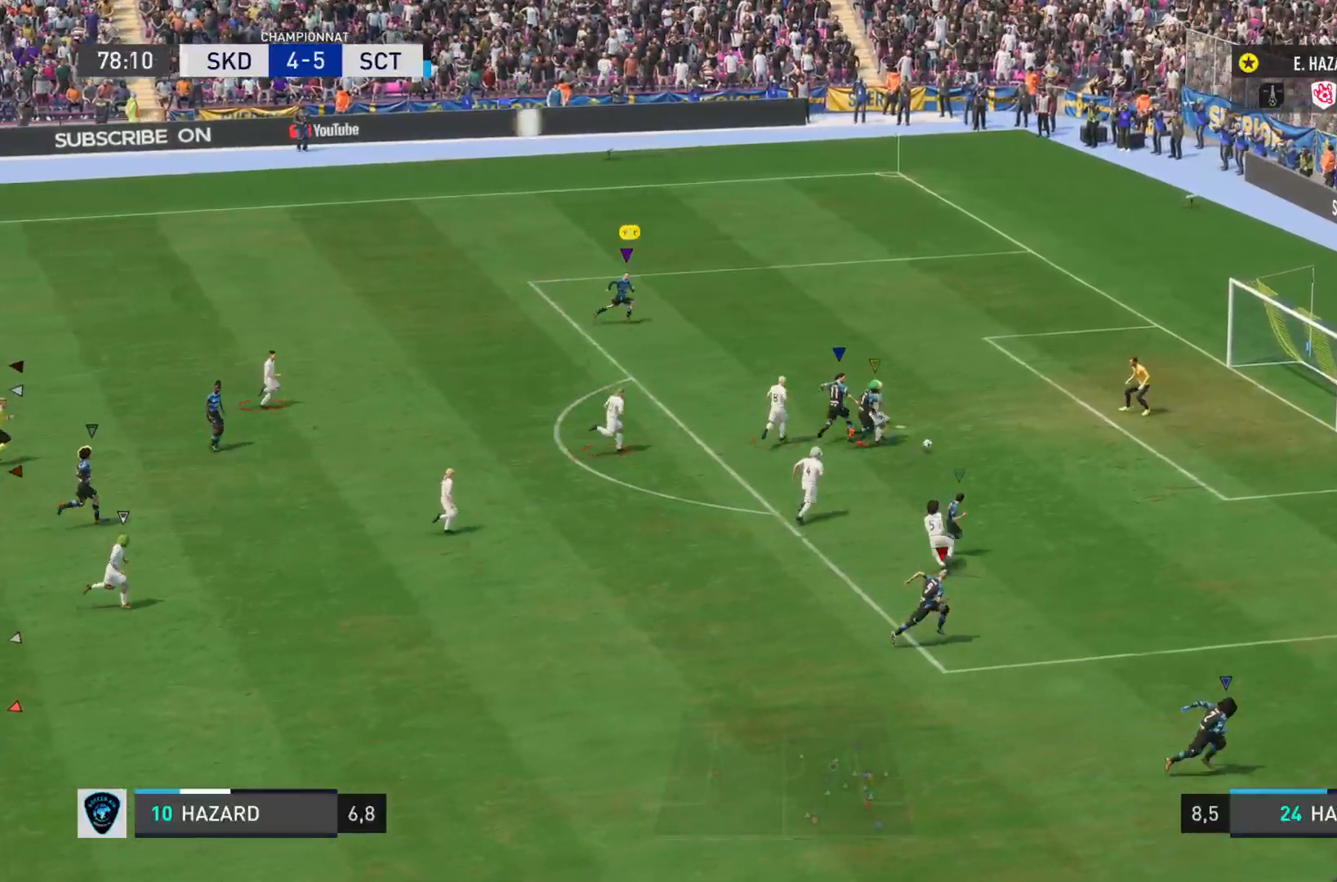
Gameplay with a controller (PlayStation layout); each line is a JSON object with the inputs held at the frame after it. "events" lists button and stick changes between this image and that frame as [ms after this image, input, new state], when the widget could be followed in between. Not read: L3 R3.
{"buttons": ["L2"], "left_stick": "down-right", "right_stick": "center", "events": [[83, "R2", "up"], [233, "L2", "down"], [300, "left_stick", "down-right"]]}
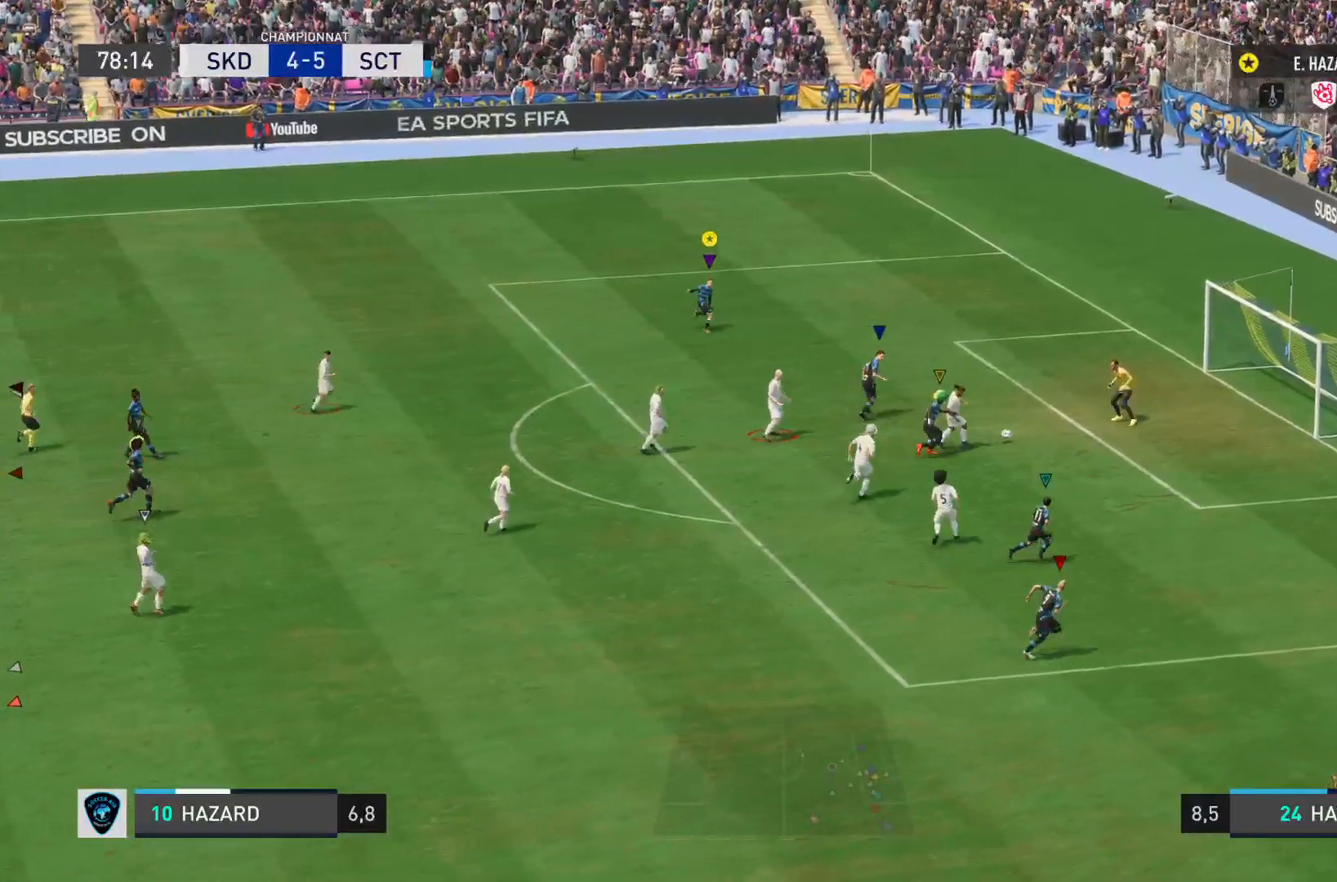
{"buttons": ["L2"], "left_stick": "down", "right_stick": "center", "events": [[167, "left_stick", "down"]]}
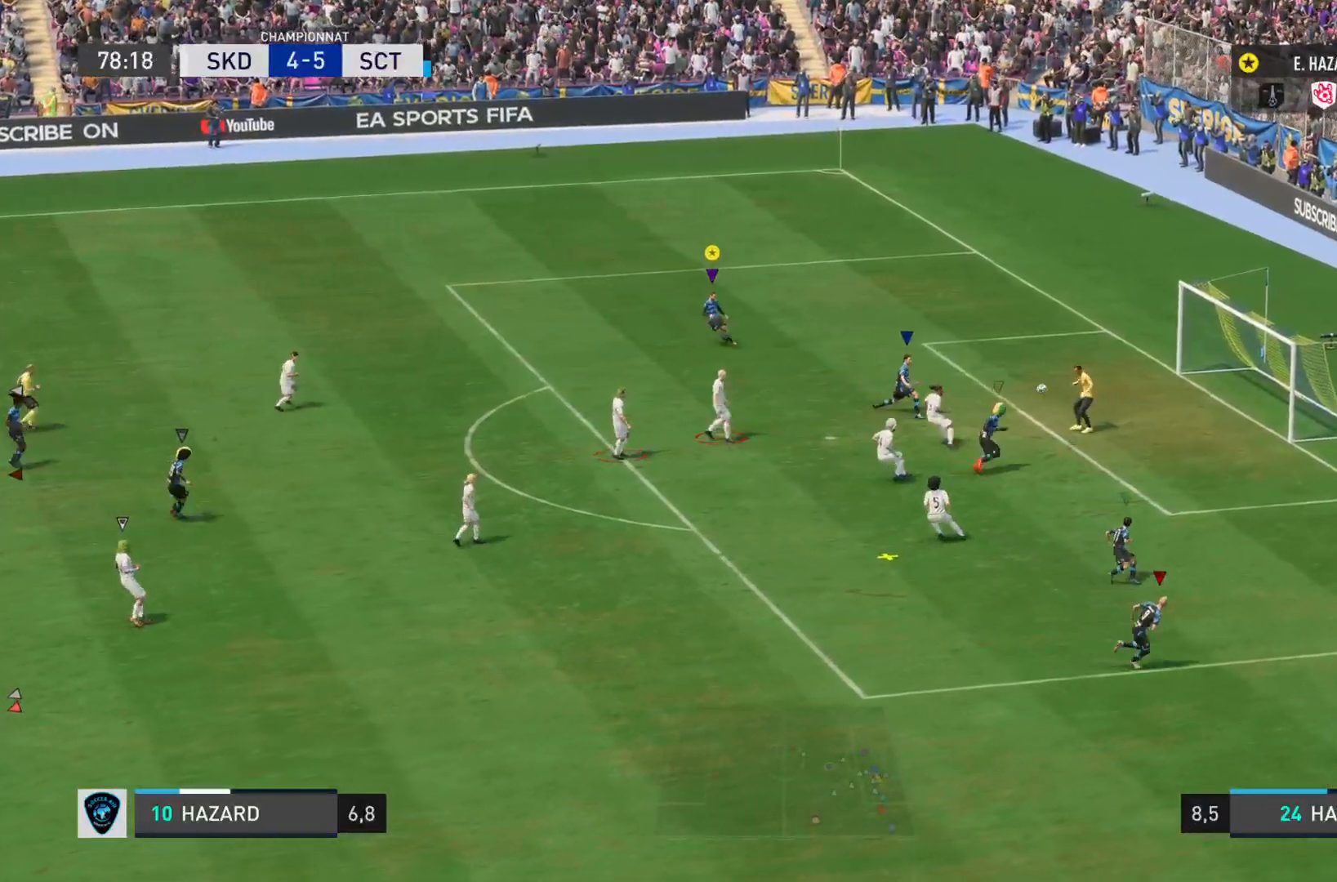
{"buttons": ["L2", "R2"], "left_stick": "down", "right_stick": "left", "events": [[233, "R2", "down"], [267, "right_stick", "left"]]}
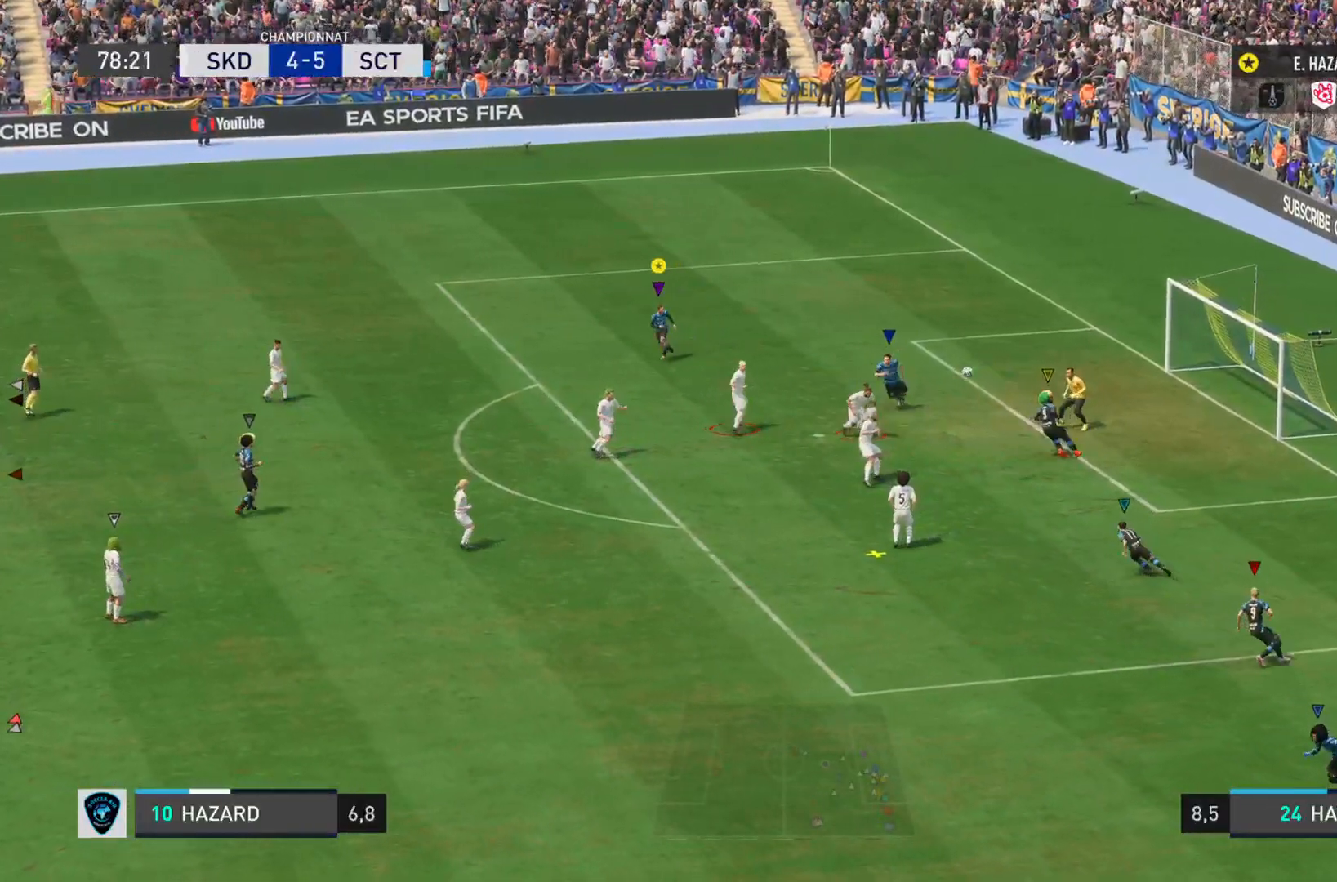
{"buttons": ["L2", "R2"], "left_stick": "down-left", "right_stick": "left", "events": [[317, "left_stick", "down-left"]]}
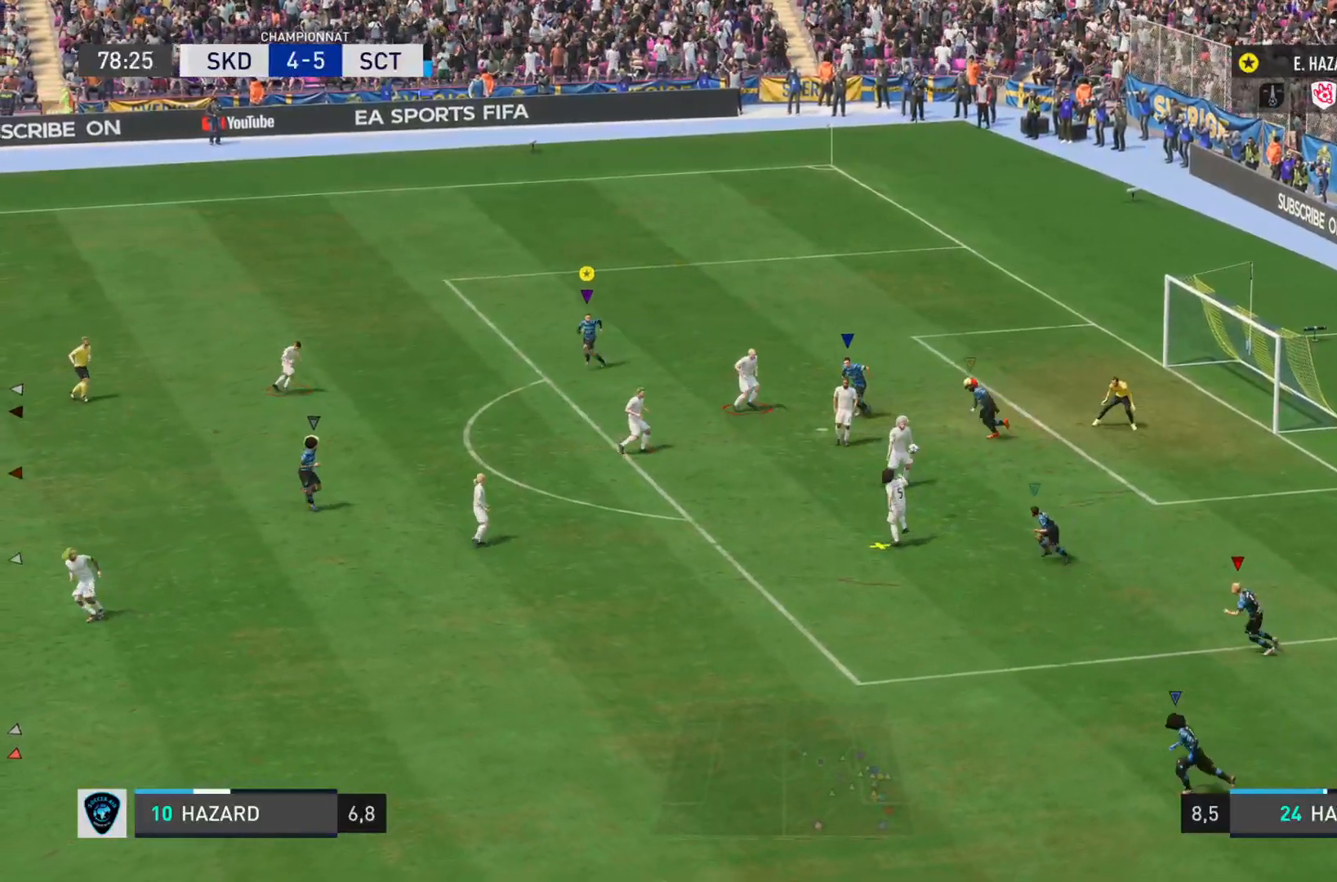
{"buttons": ["R2"], "left_stick": "down-left", "right_stick": "left", "events": [[33, "L2", "up"]]}
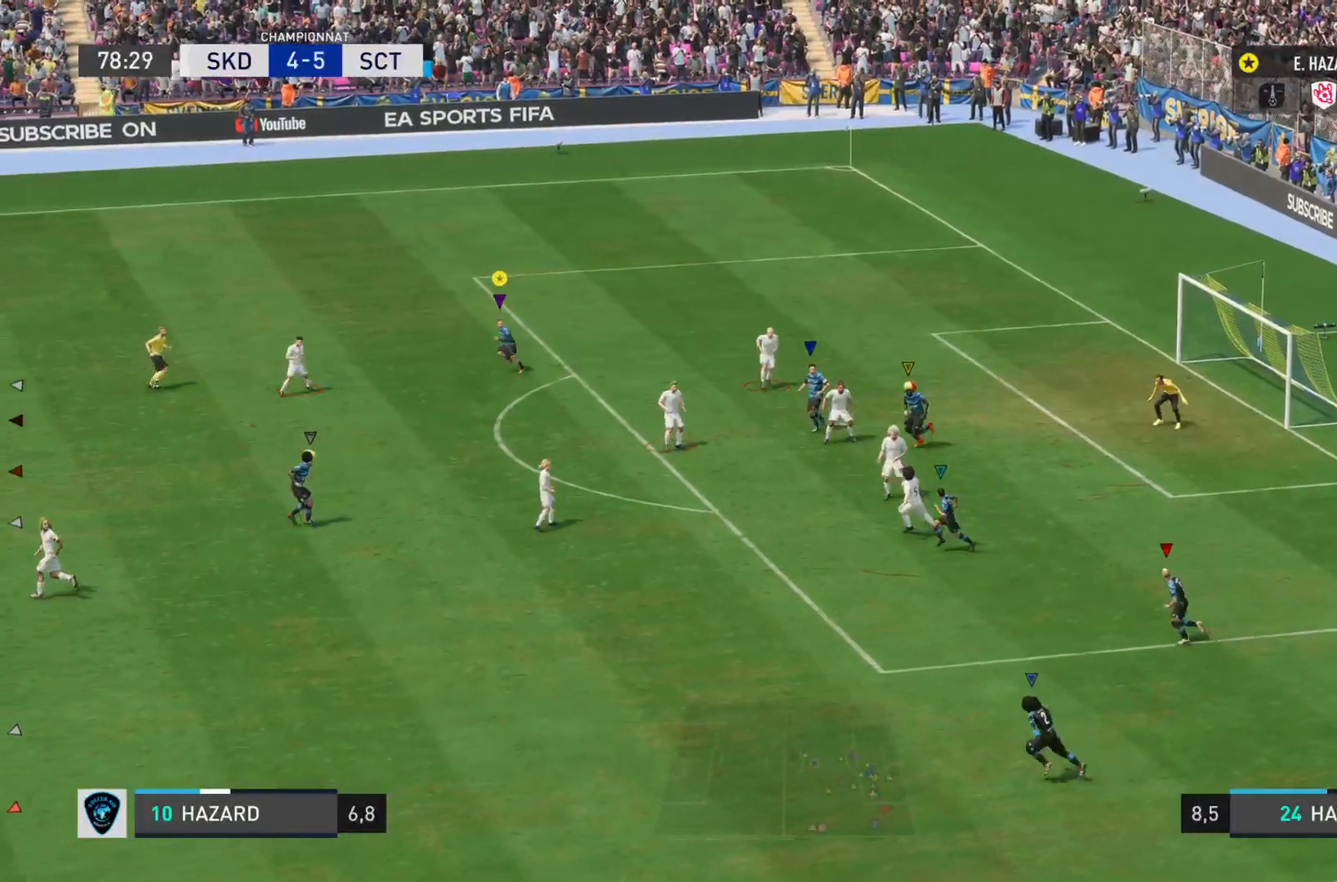
{"buttons": ["L1", "R2"], "left_stick": "down-left", "right_stick": "left", "events": [[467, "L1", "down"]]}
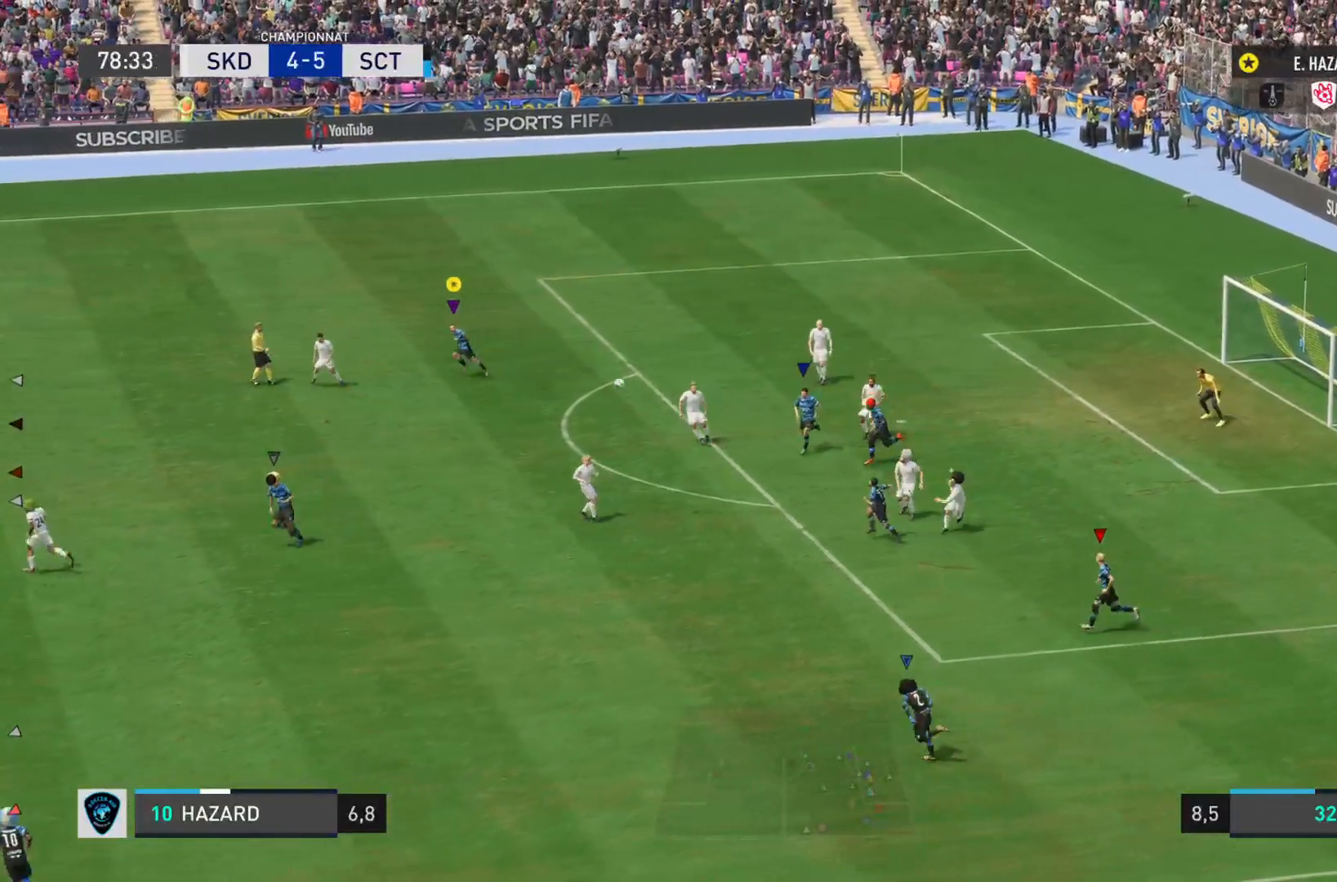
{"buttons": ["R2"], "left_stick": "down-left", "right_stick": "left", "events": [[200, "R2", "up"], [233, "right_stick", "center"], [384, "R2", "down"], [434, "L1", "up"], [434, "right_stick", "left"]]}
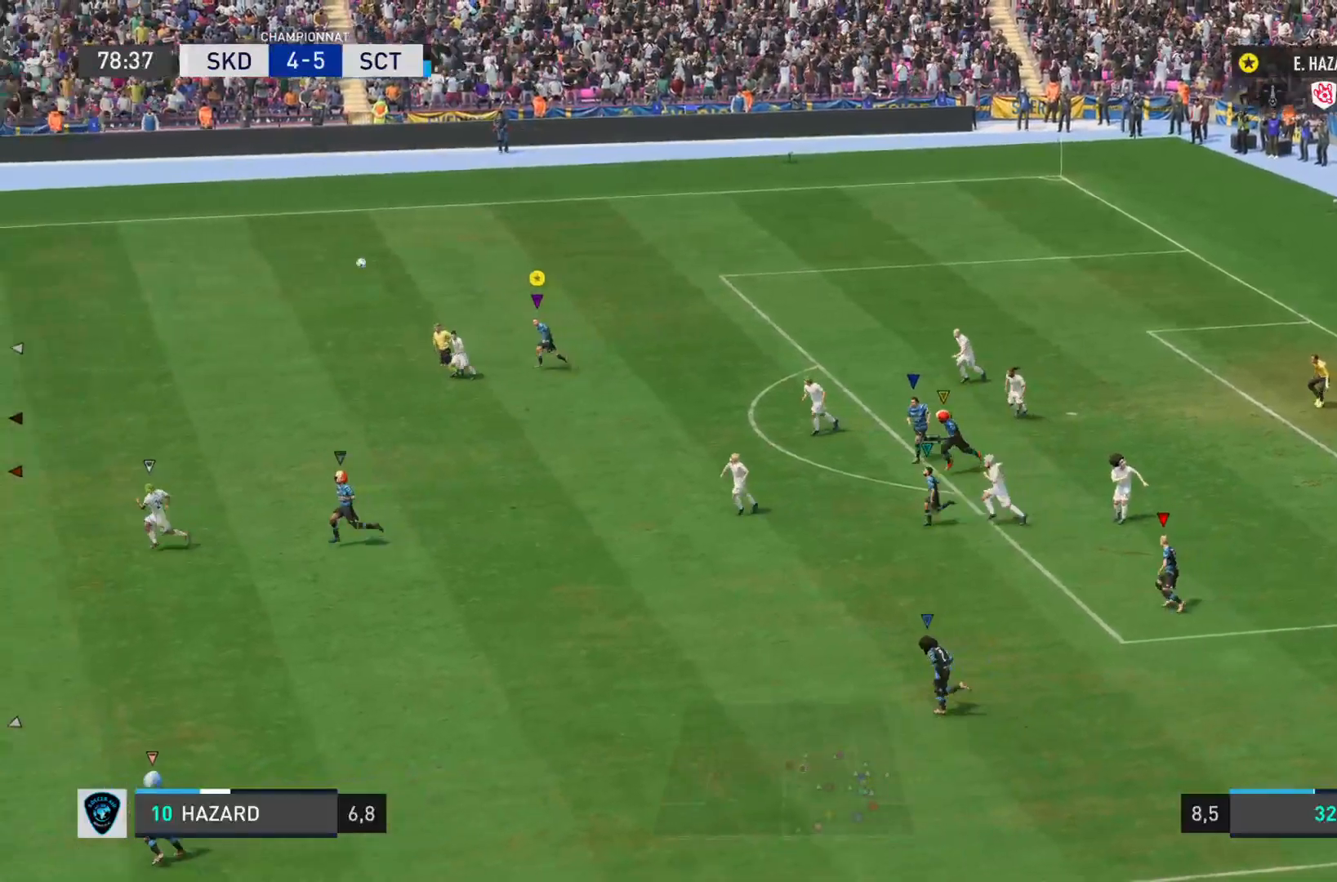
{"buttons": ["R2"], "left_stick": "left", "right_stick": "left", "events": [[217, "left_stick", "left"]]}
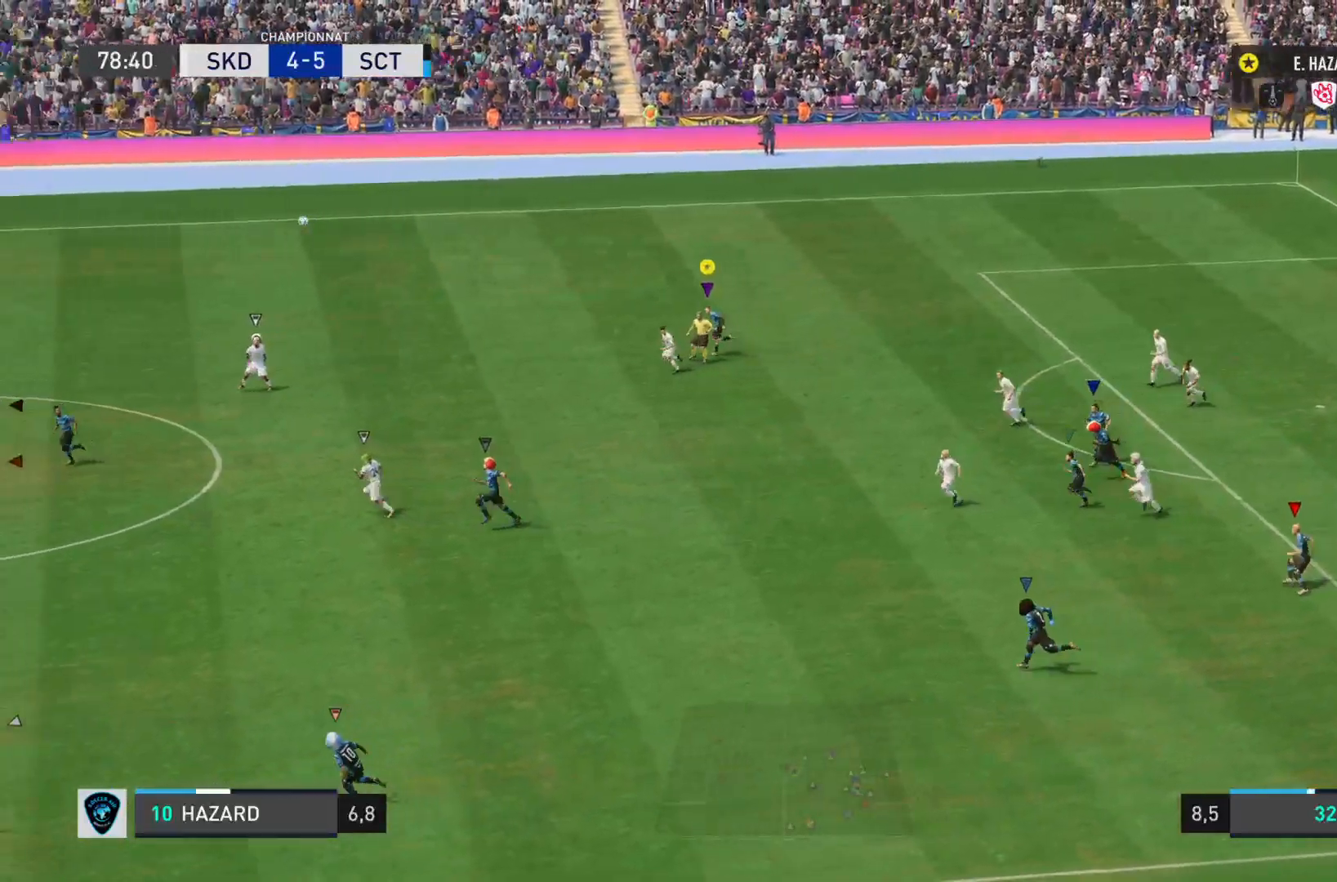
{"buttons": ["R2"], "left_stick": "left", "right_stick": "left", "events": []}
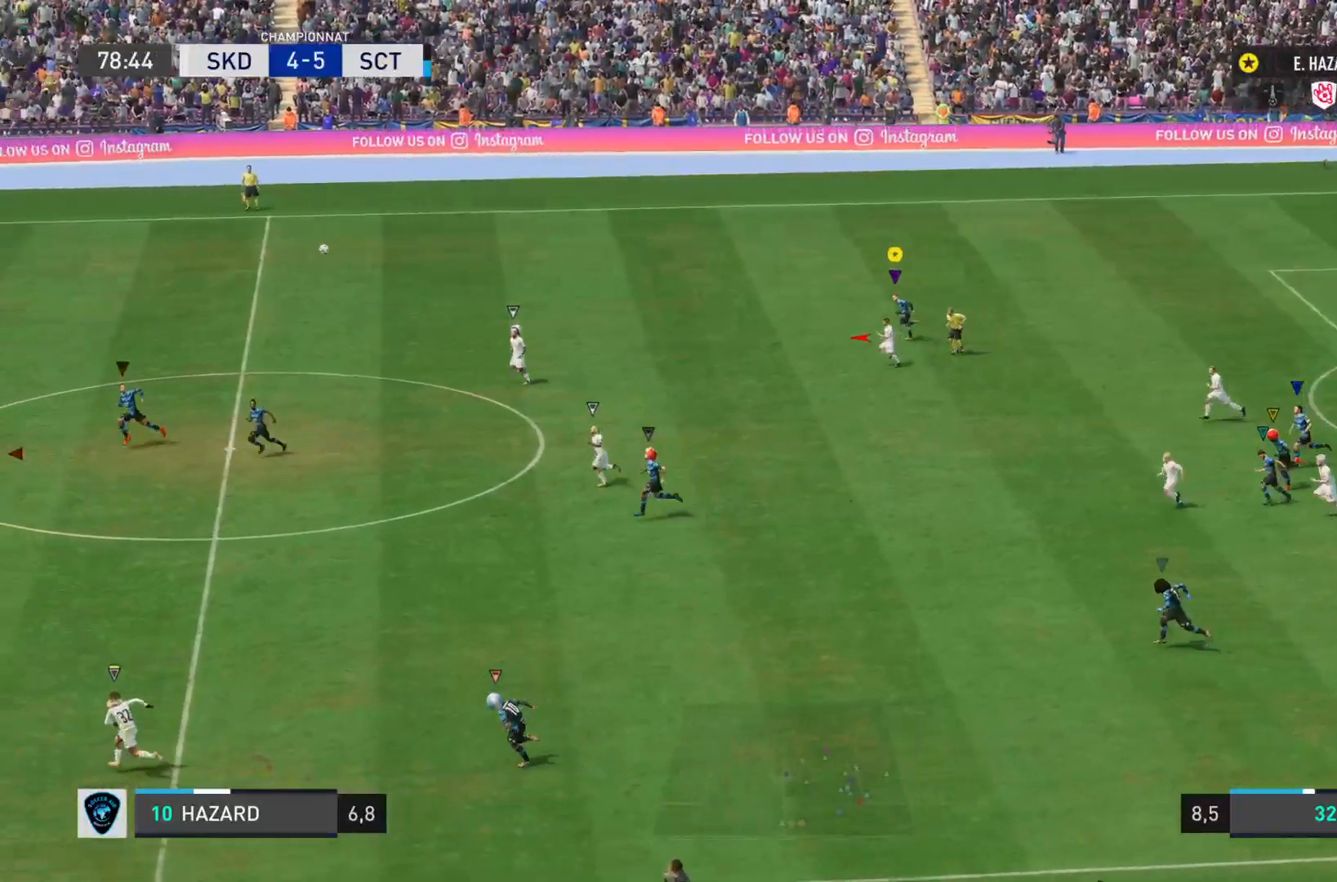
{"buttons": ["L1"], "left_stick": "left", "right_stick": "center", "events": [[117, "L1", "down"], [301, "R2", "up"], [334, "right_stick", "center"]]}
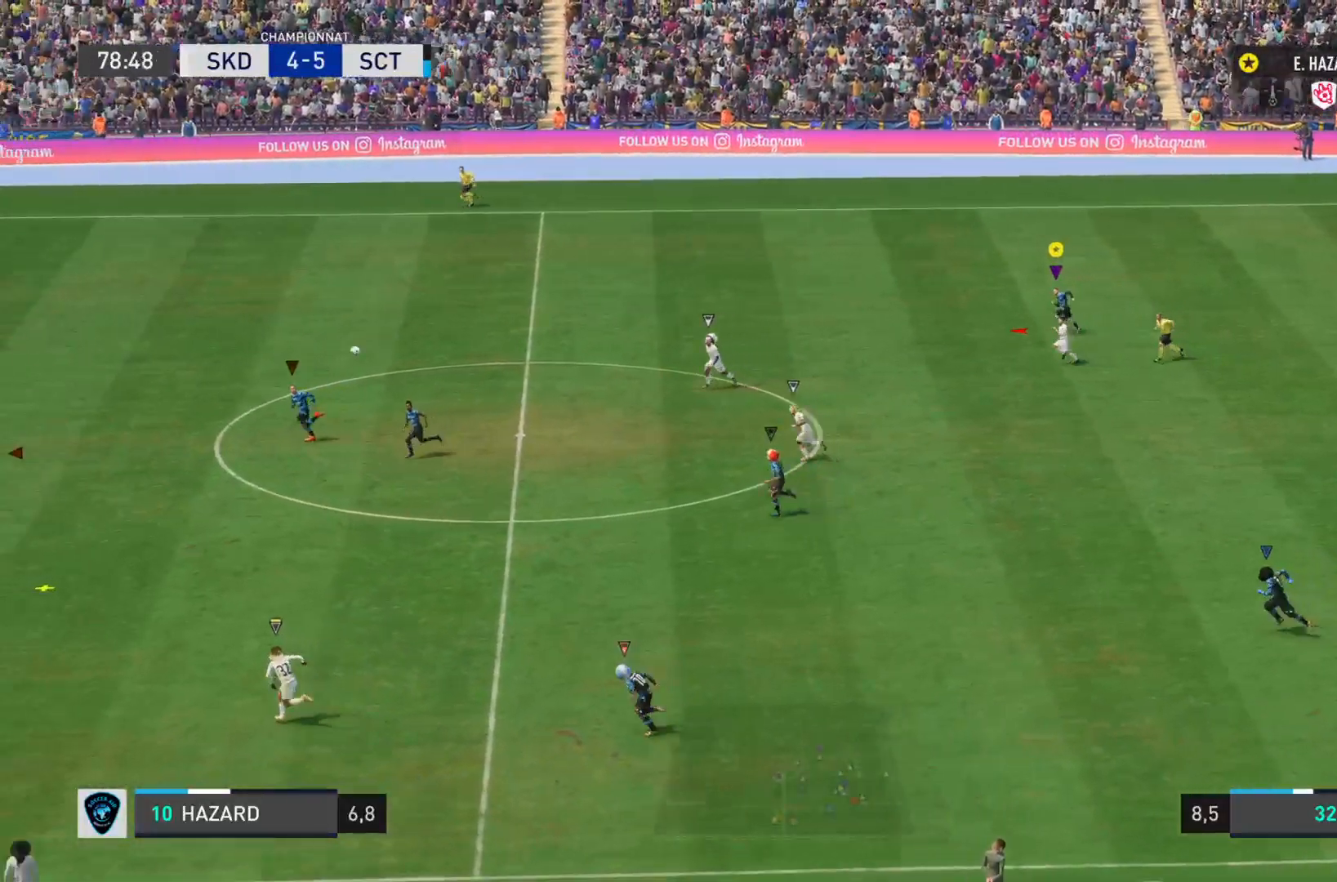
{"buttons": ["L1"], "left_stick": "left", "right_stick": "center", "events": []}
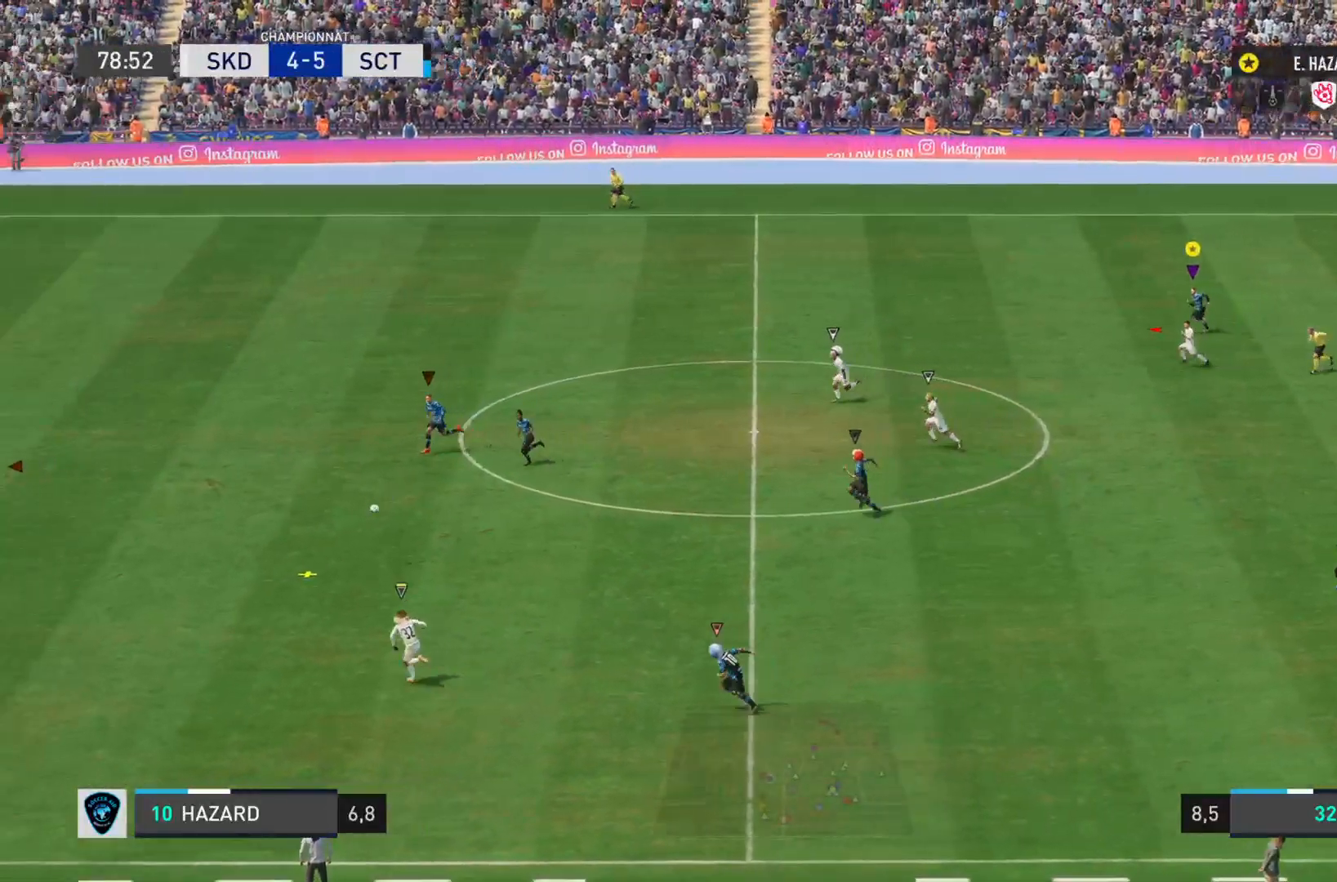
{"buttons": ["R2"], "left_stick": "left", "right_stick": "left", "events": [[417, "right_stick", "down-left"], [434, "R2", "down"], [451, "L1", "up"], [484, "right_stick", "left"]]}
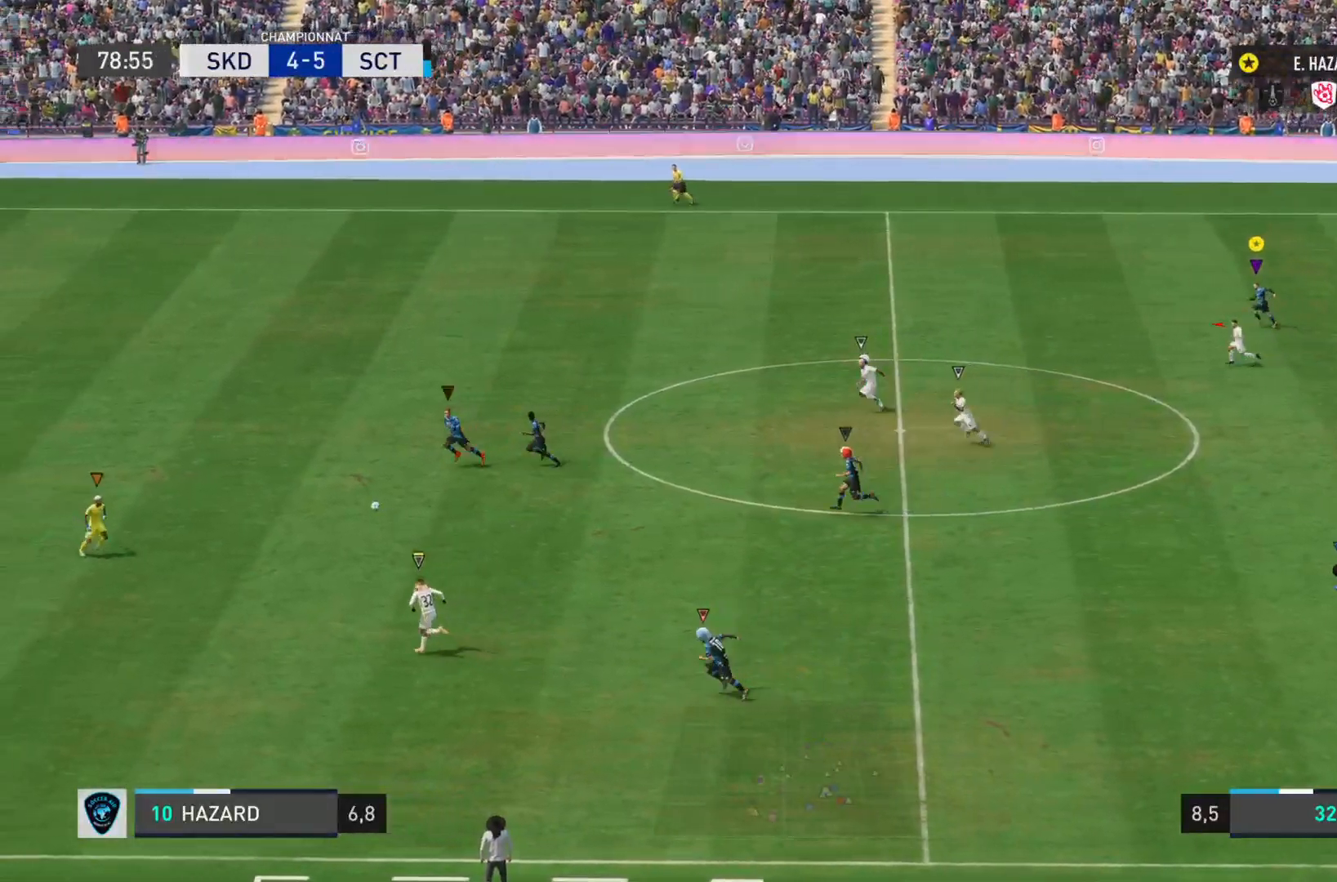
{"buttons": ["R2"], "left_stick": "left", "right_stick": "left", "events": []}
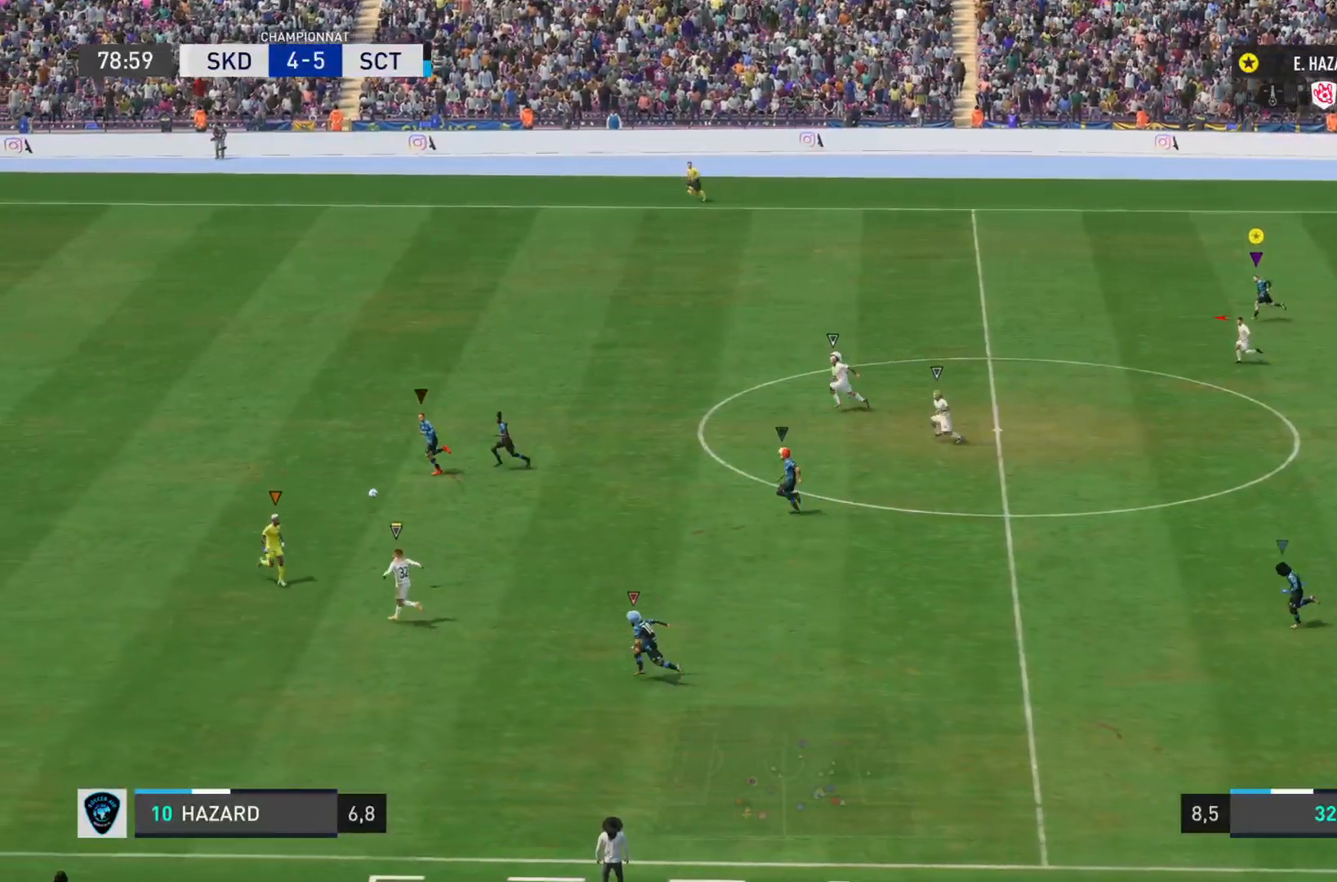
{"buttons": ["L1"], "left_stick": "left", "right_stick": "center", "events": [[167, "L1", "down"], [267, "right_stick", "center"], [284, "R2", "up"]]}
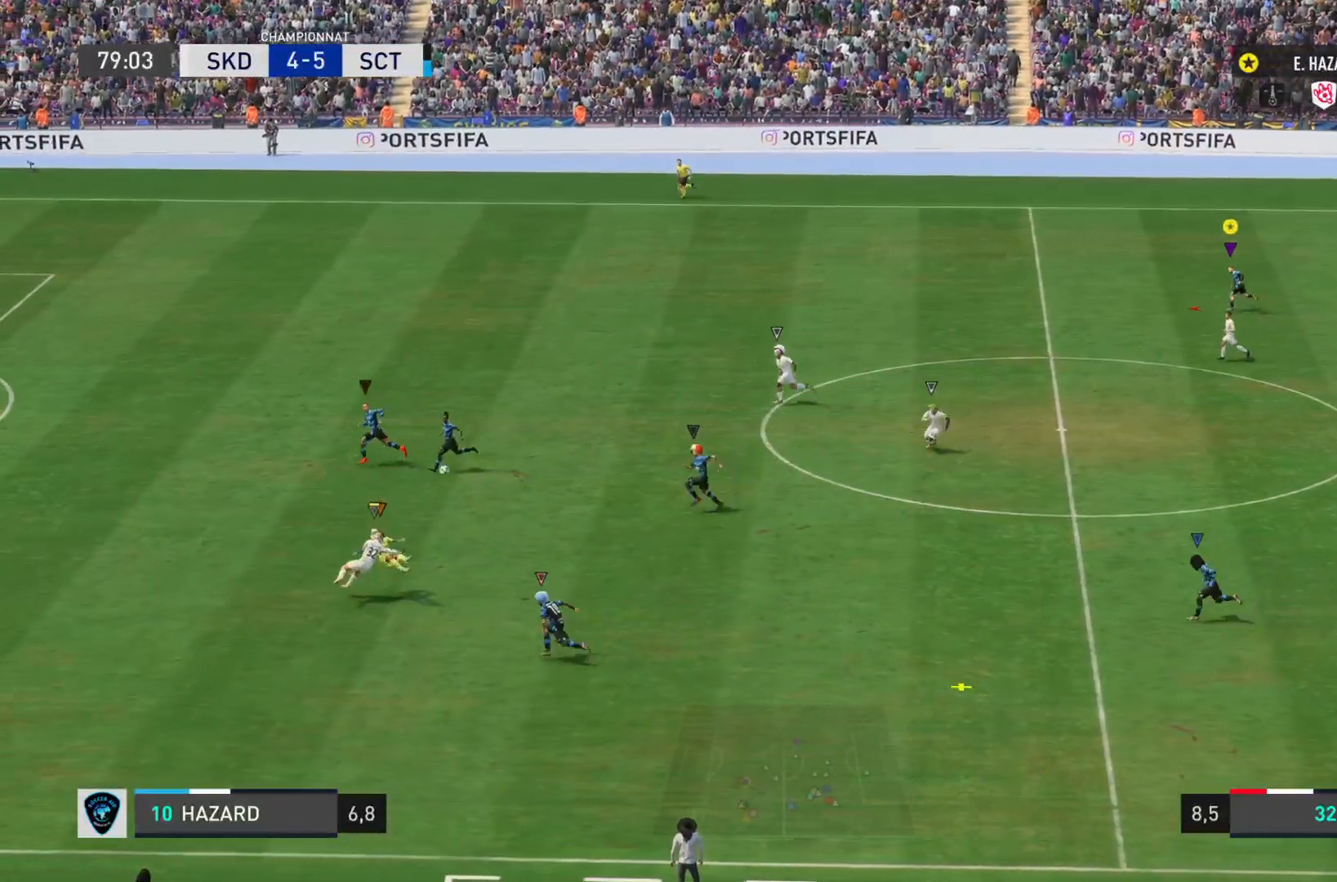
{"buttons": ["L1"], "left_stick": "left", "right_stick": "center", "events": []}
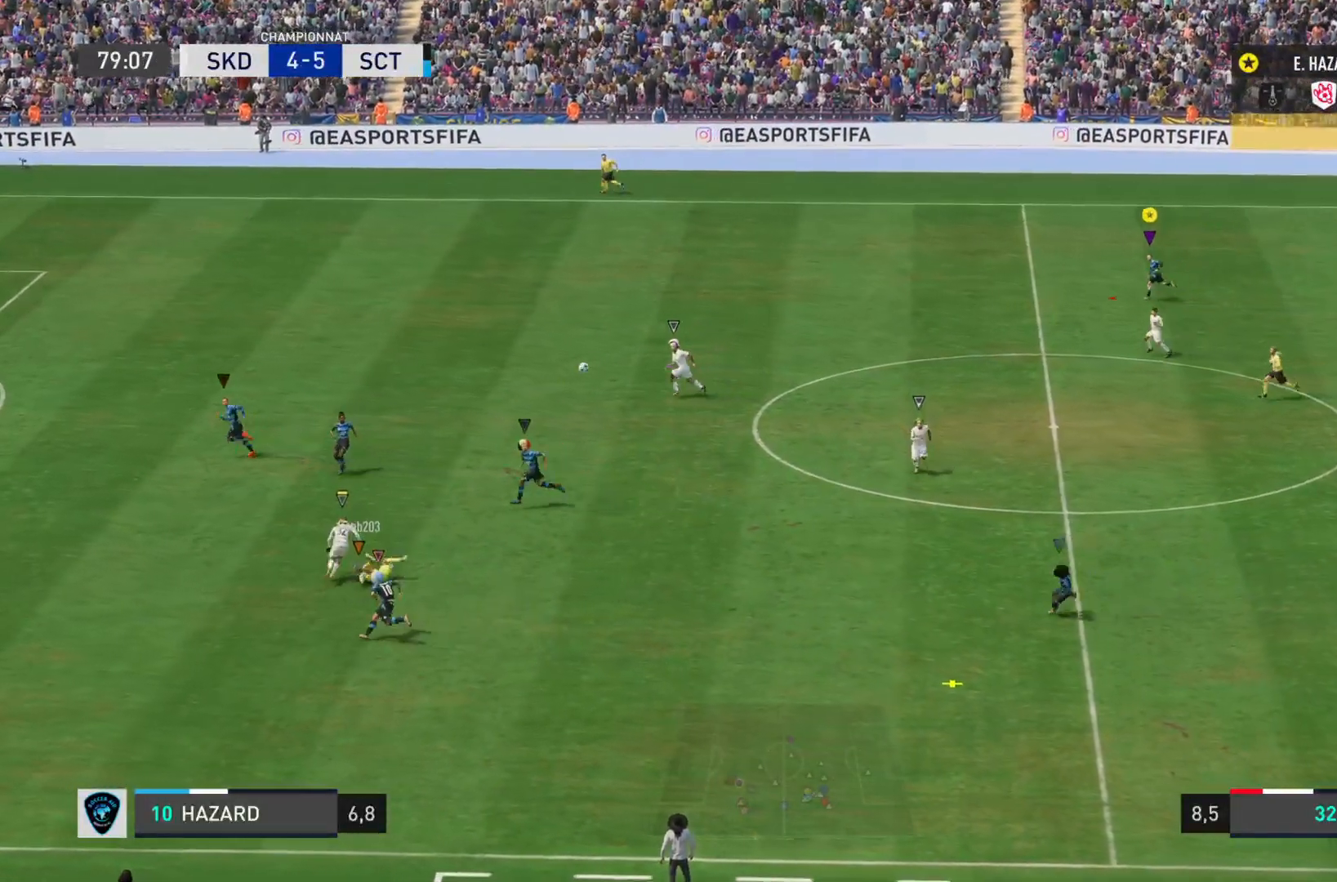
{"buttons": ["L1"], "left_stick": "left", "right_stick": "center", "events": []}
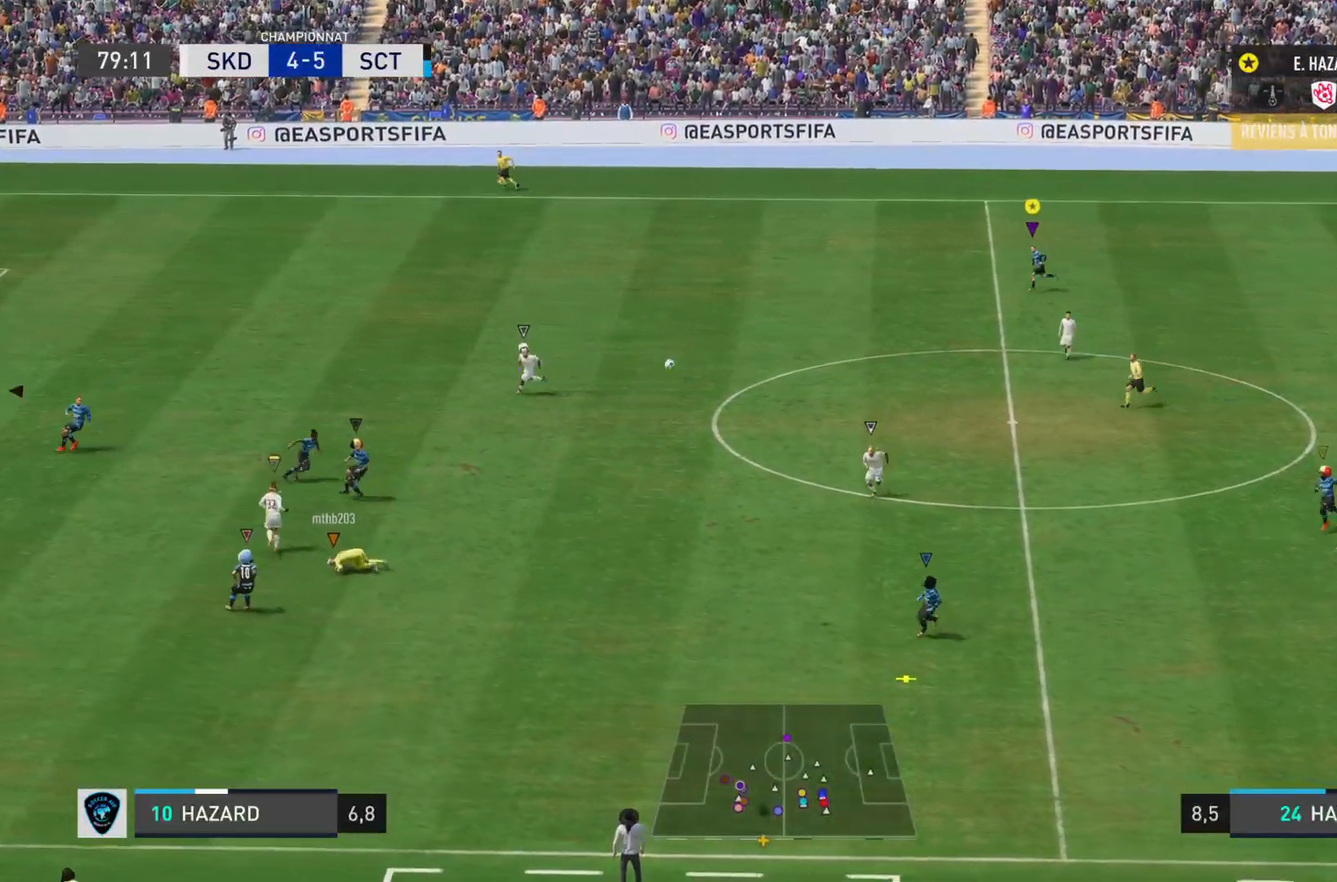
{"buttons": ["L1"], "left_stick": "left", "right_stick": "center", "events": []}
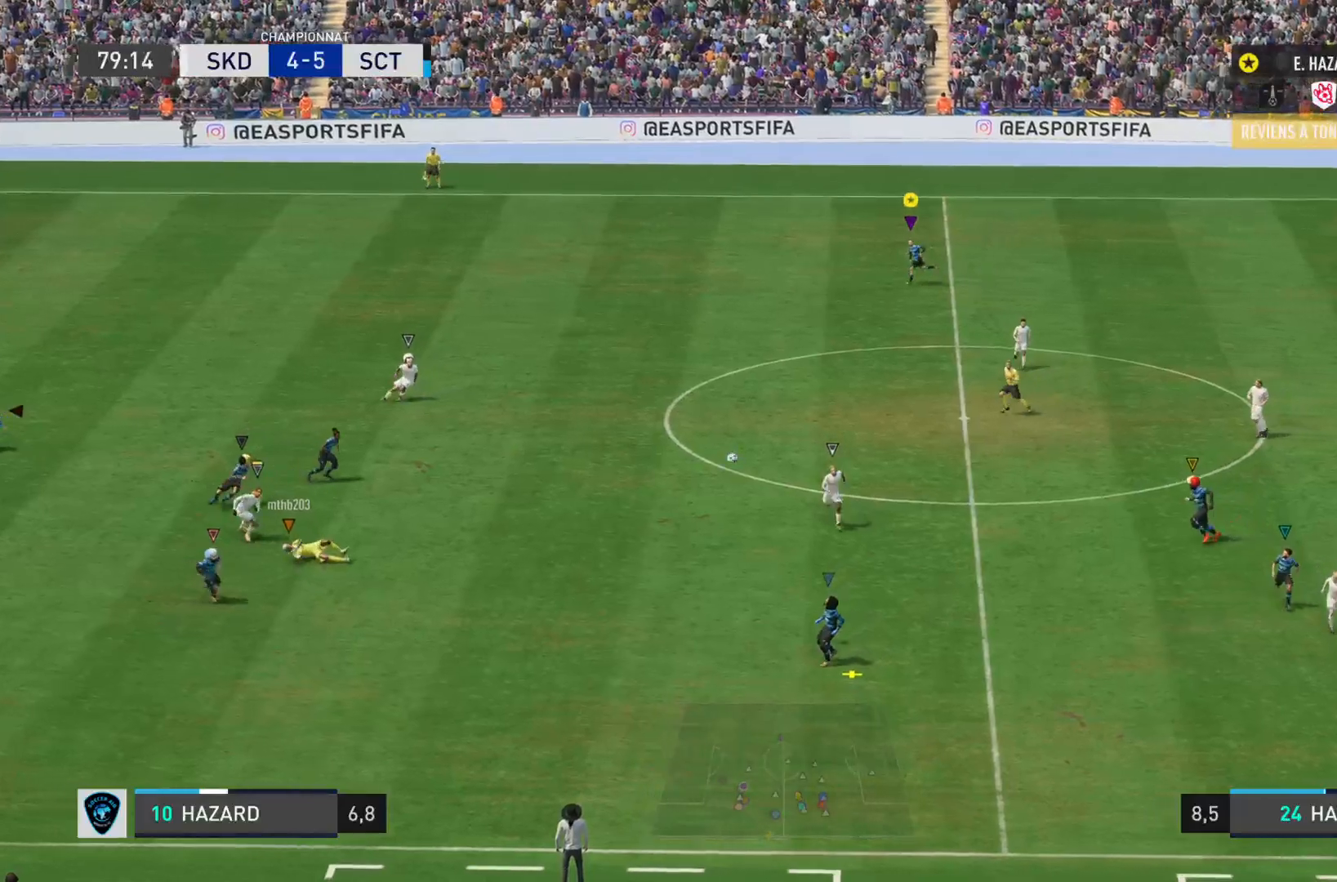
{"buttons": ["L1"], "left_stick": "down-left", "right_stick": "center", "events": [[367, "left_stick", "down-left"]]}
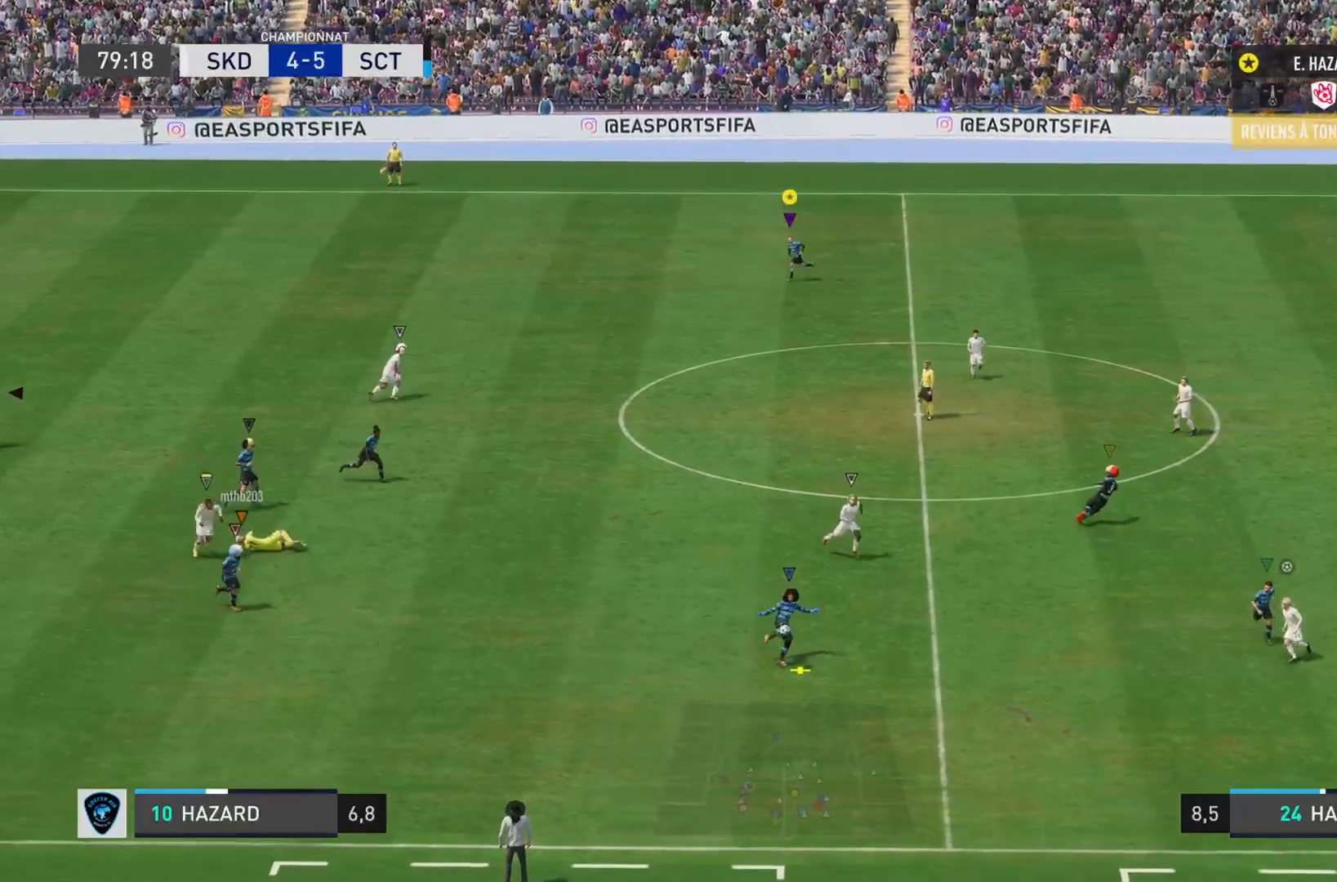
{"buttons": ["L1"], "left_stick": "center", "right_stick": "center", "events": [[401, "left_stick", "center"]]}
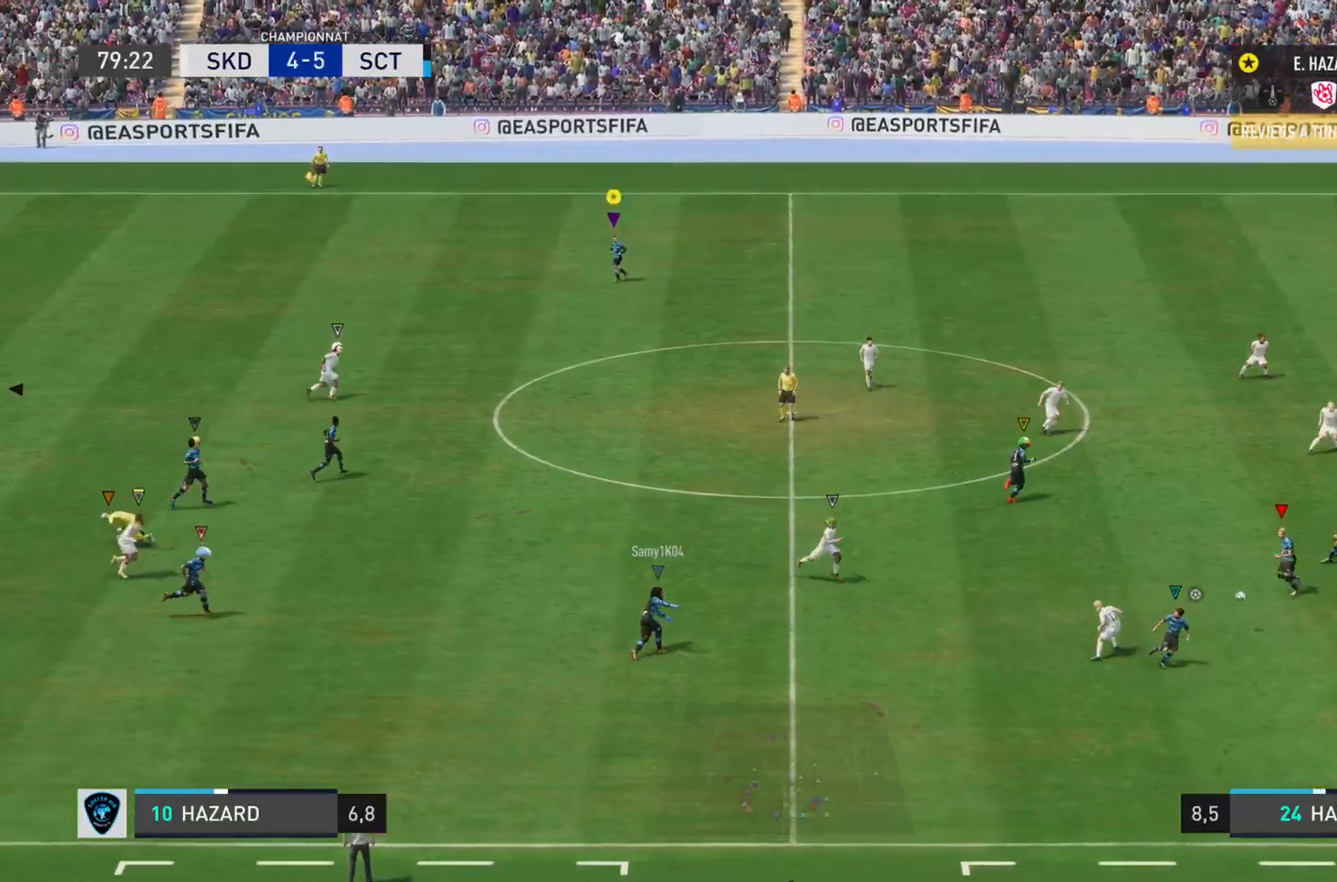
{"buttons": [], "left_stick": "right", "right_stick": "center", "events": [[66, "left_stick", "down-right"], [317, "left_stick", "right"], [467, "L1", "up"]]}
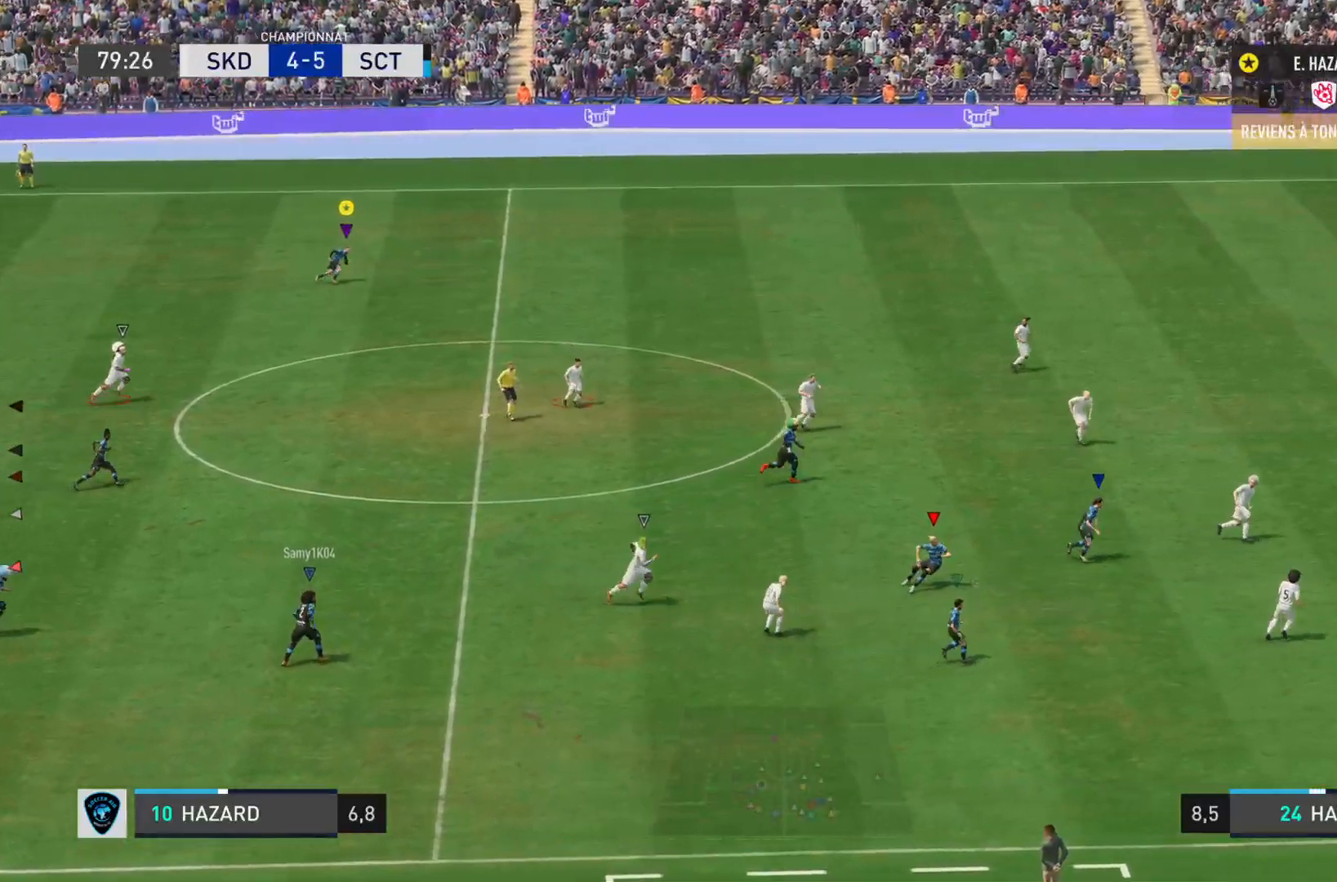
{"buttons": ["L1"], "left_stick": "right", "right_stick": "center", "events": [[67, "L1", "down"]]}
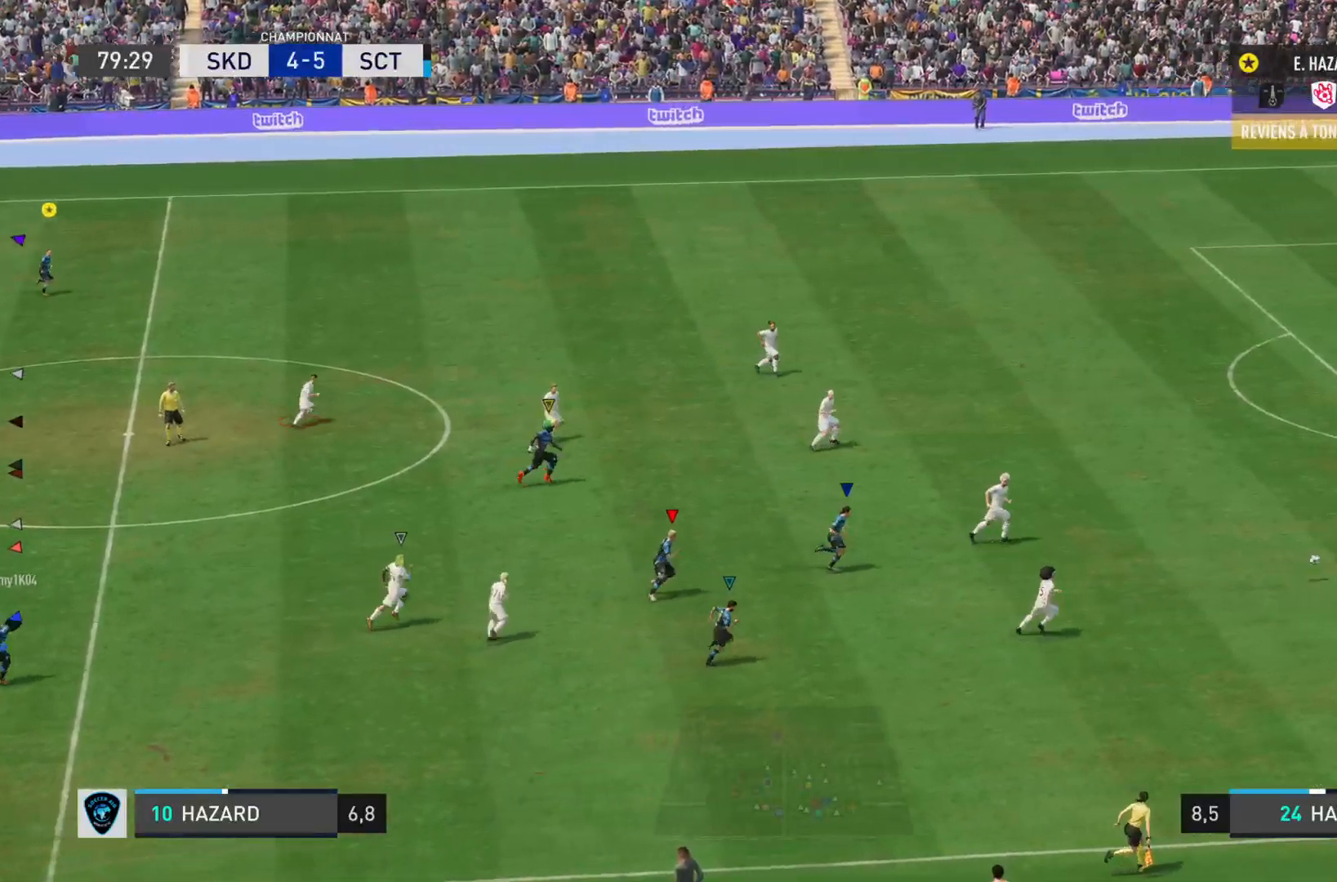
{"buttons": ["L1"], "left_stick": "center", "right_stick": "center", "events": [[66, "left_stick", "center"]]}
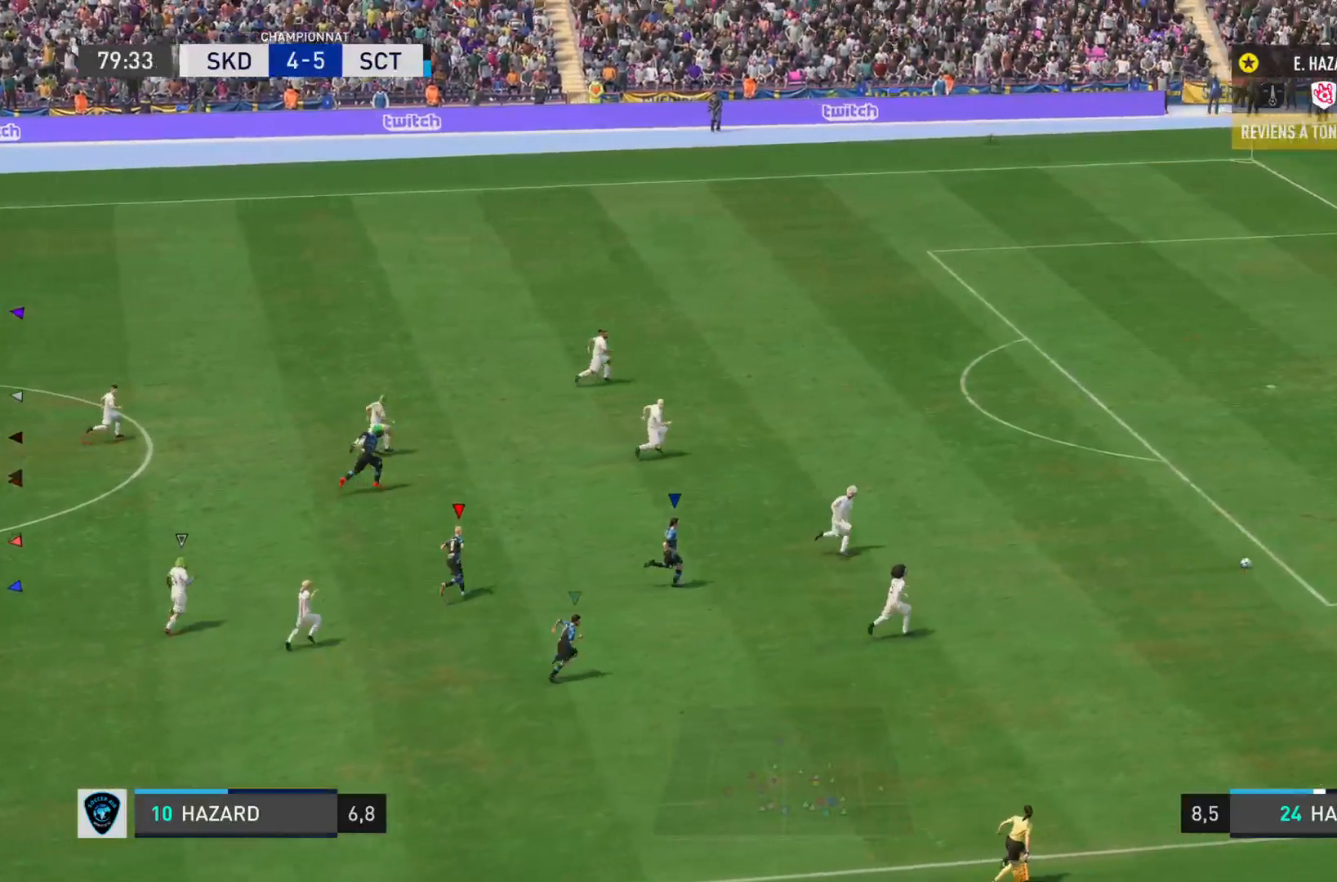
{"buttons": ["L1"], "left_stick": "center", "right_stick": "center", "events": []}
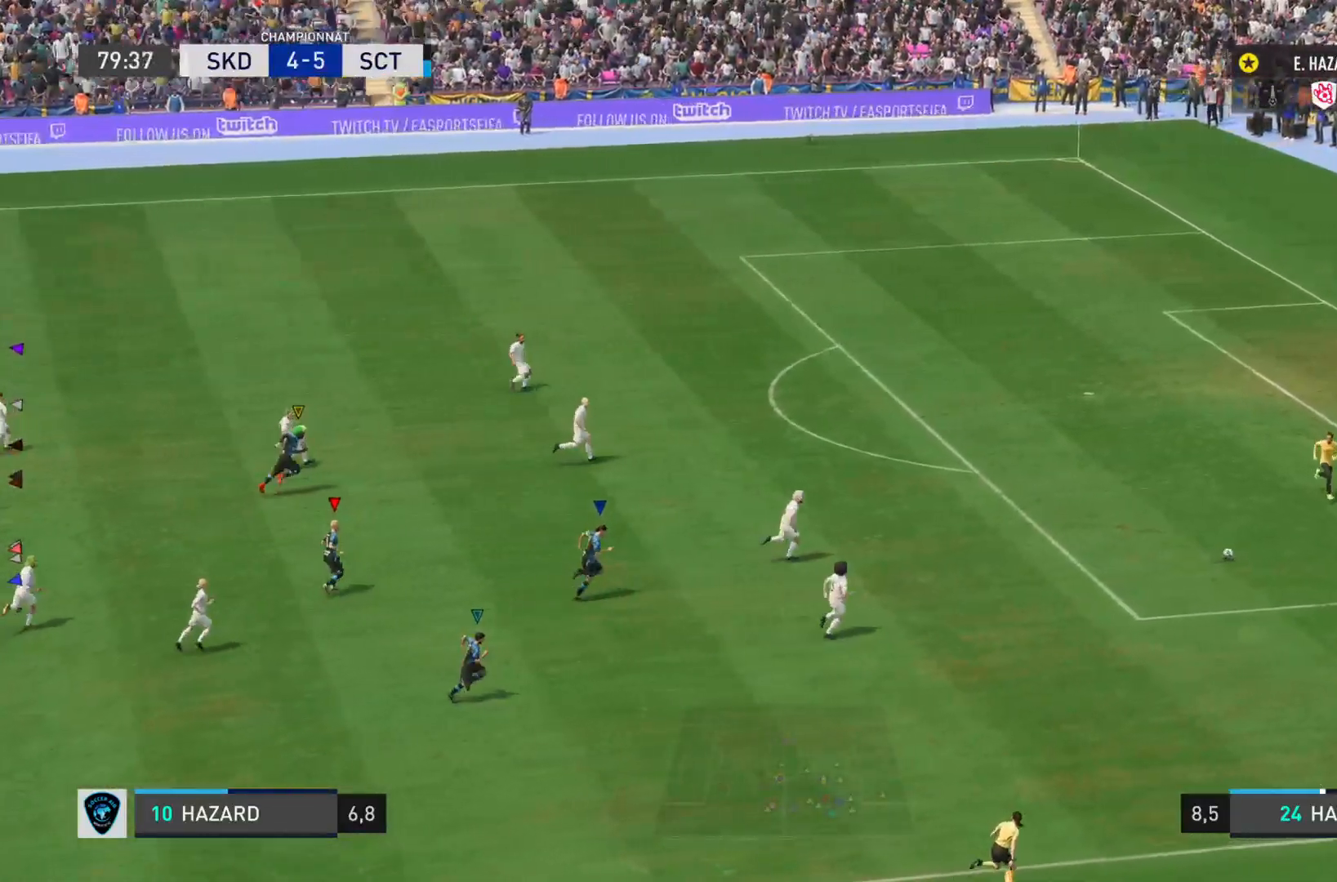
{"buttons": ["L1"], "left_stick": "center", "right_stick": "center", "events": []}
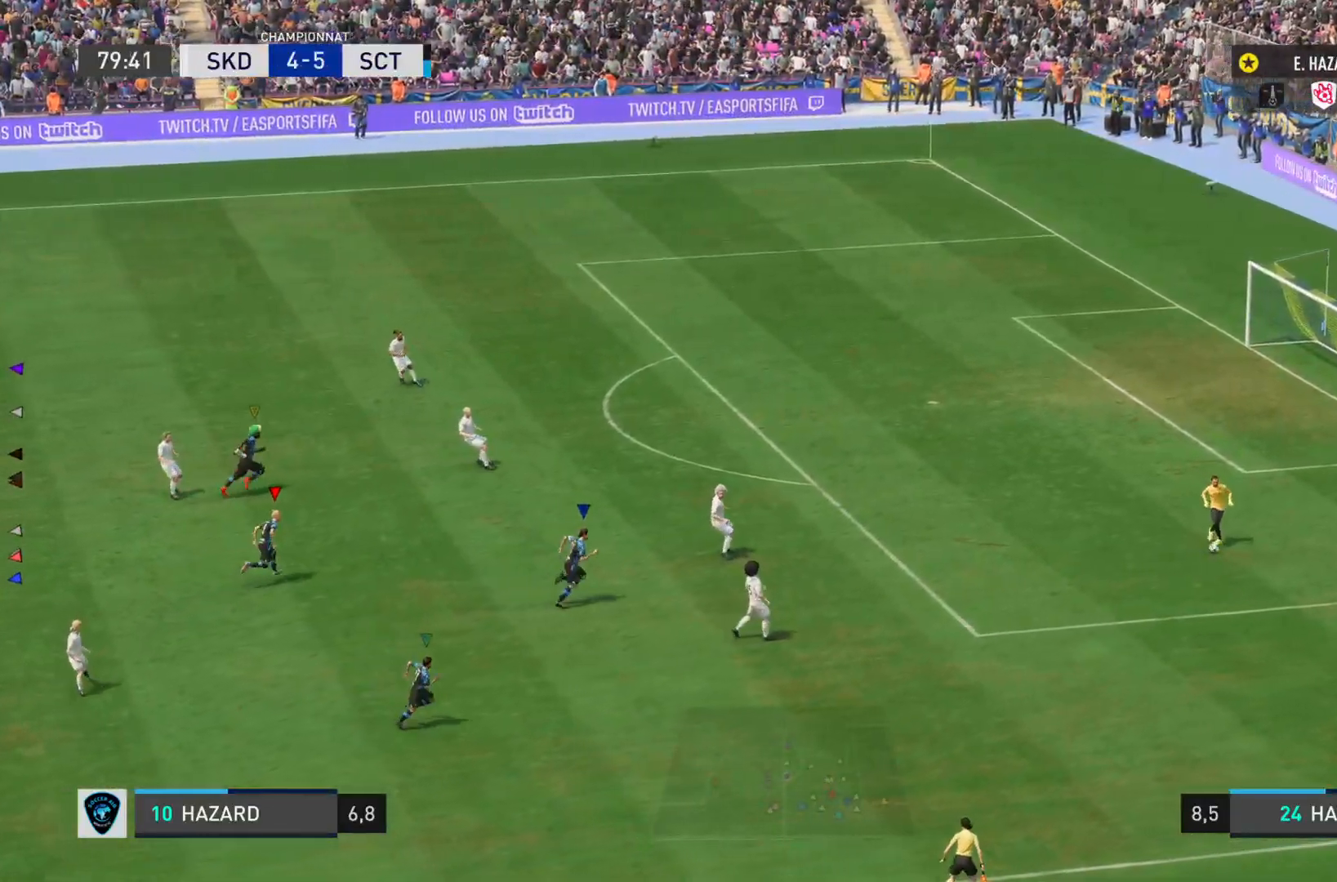
{"buttons": ["L1"], "left_stick": "center", "right_stick": "center", "events": []}
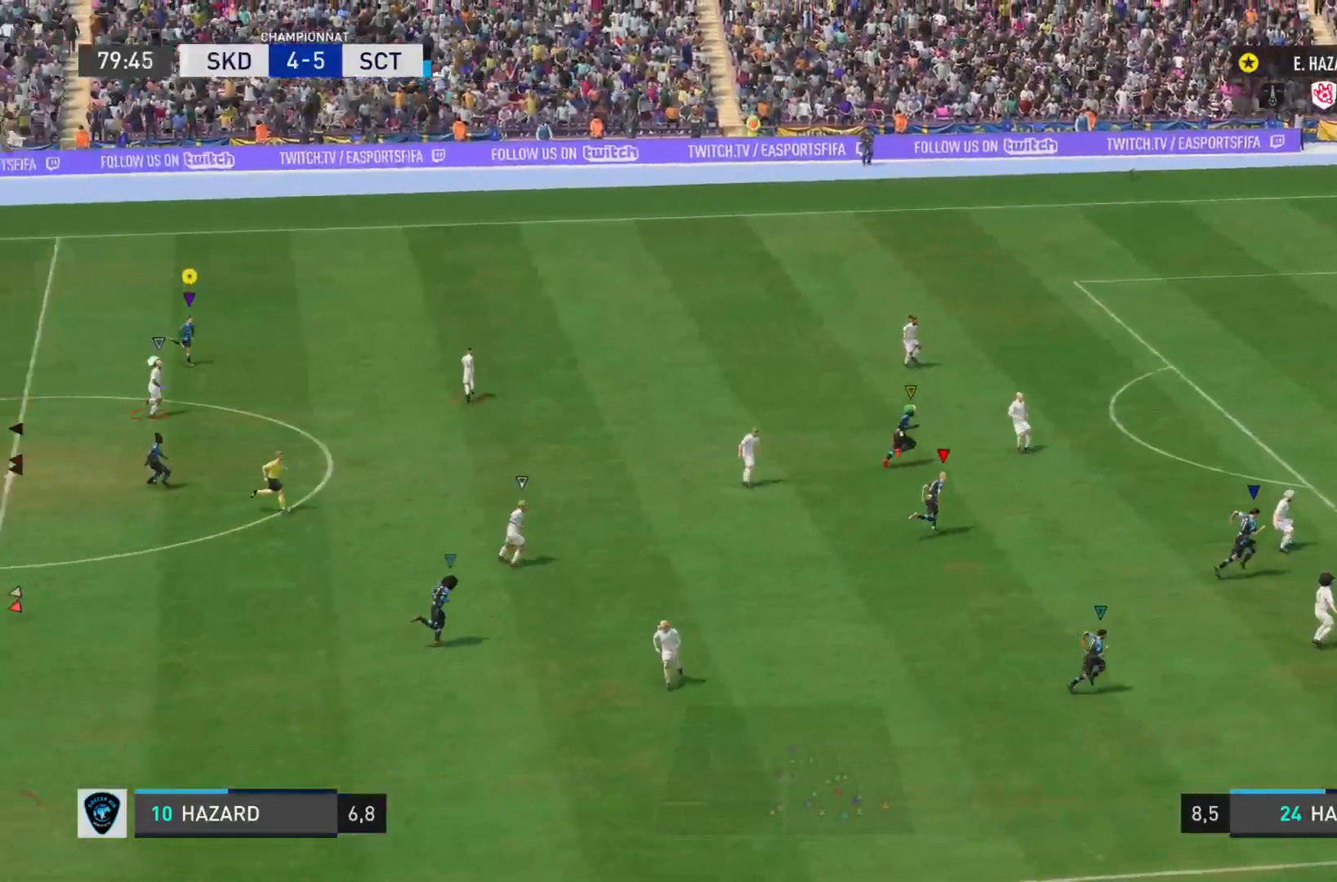
{"buttons": ["L1"], "left_stick": "center", "right_stick": "center", "events": []}
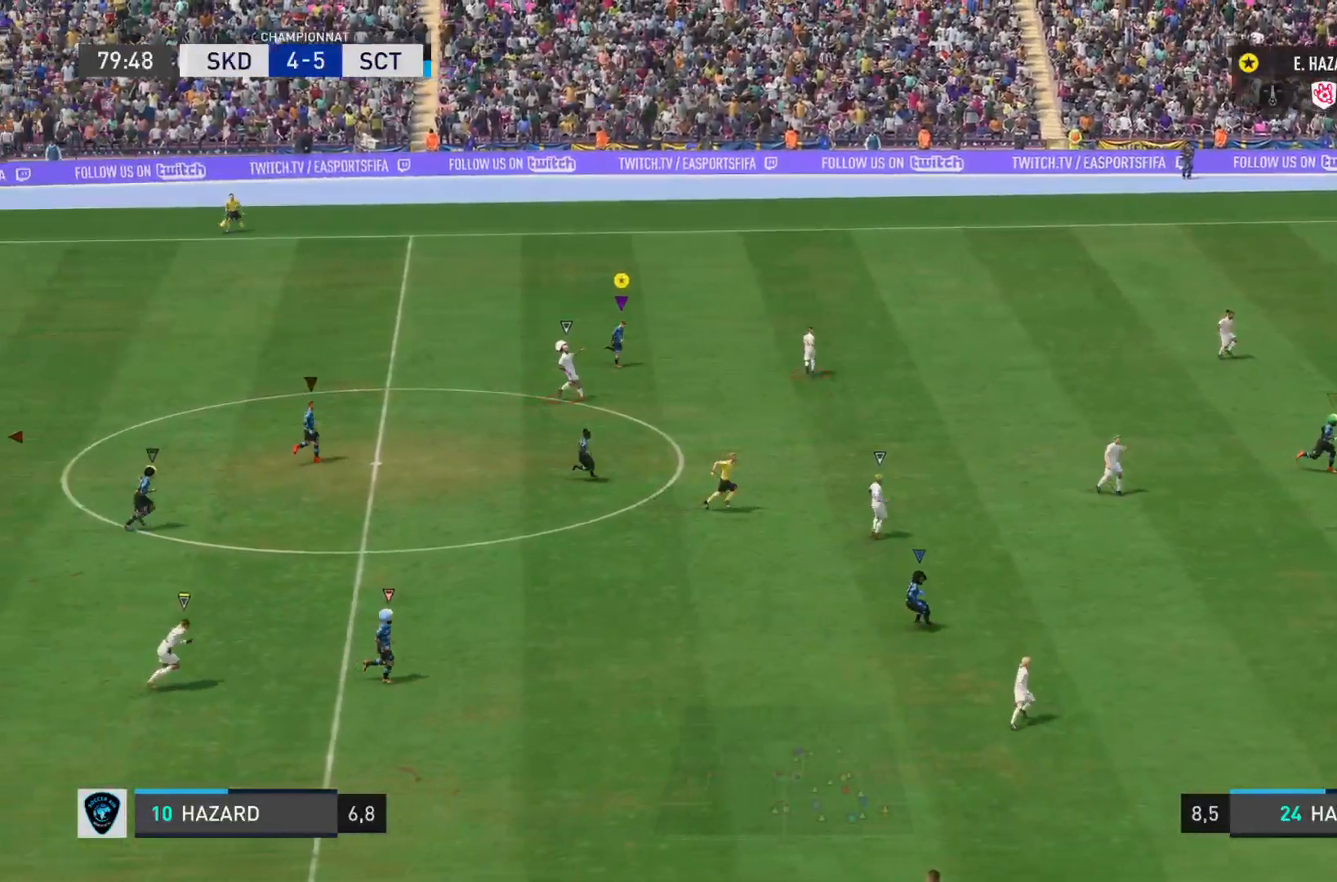
{"buttons": ["L1"], "left_stick": "down-left", "right_stick": "center", "events": [[317, "left_stick", "down"], [367, "left_stick", "down-left"]]}
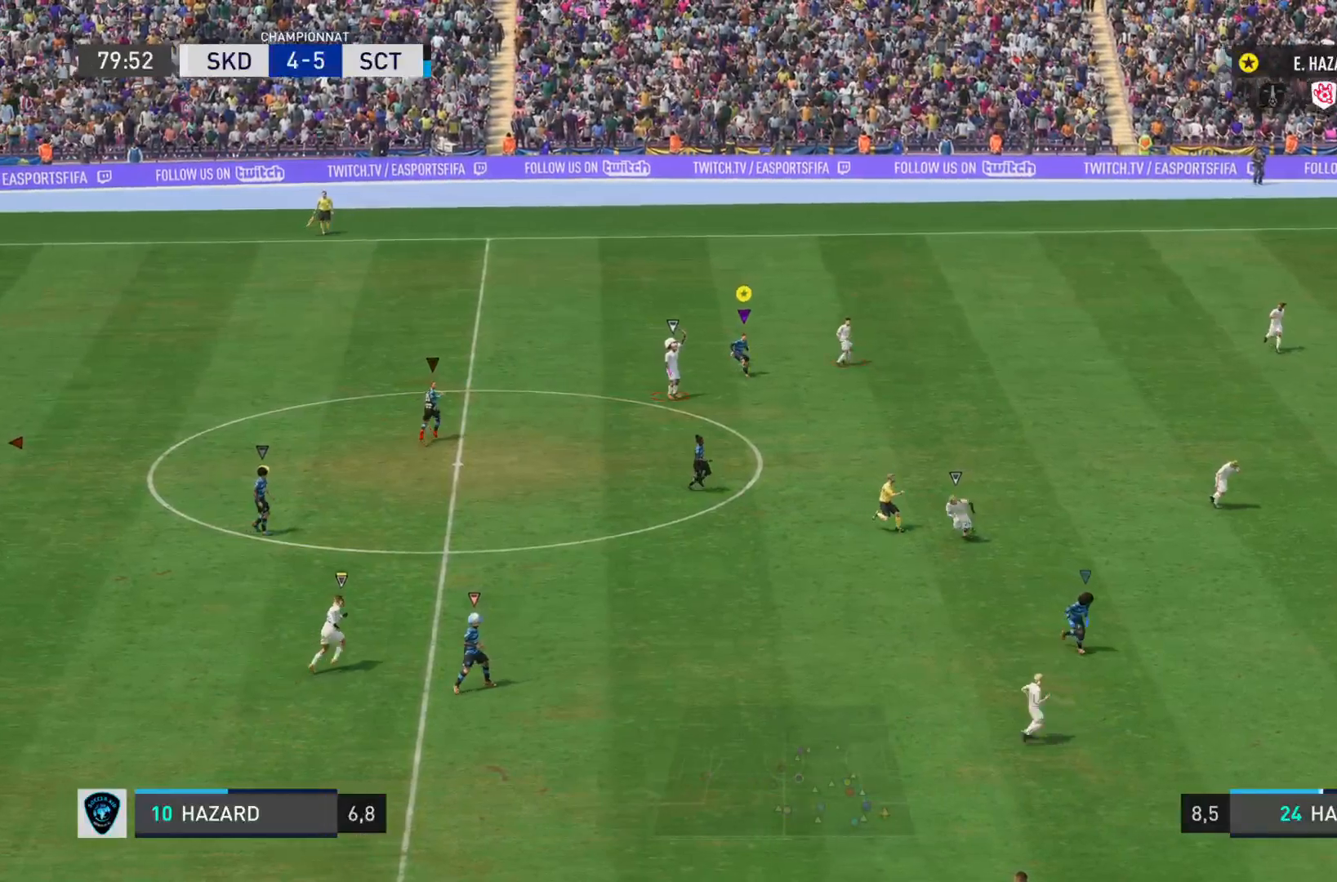
{"buttons": ["L1"], "left_stick": "down-left", "right_stick": "center", "events": []}